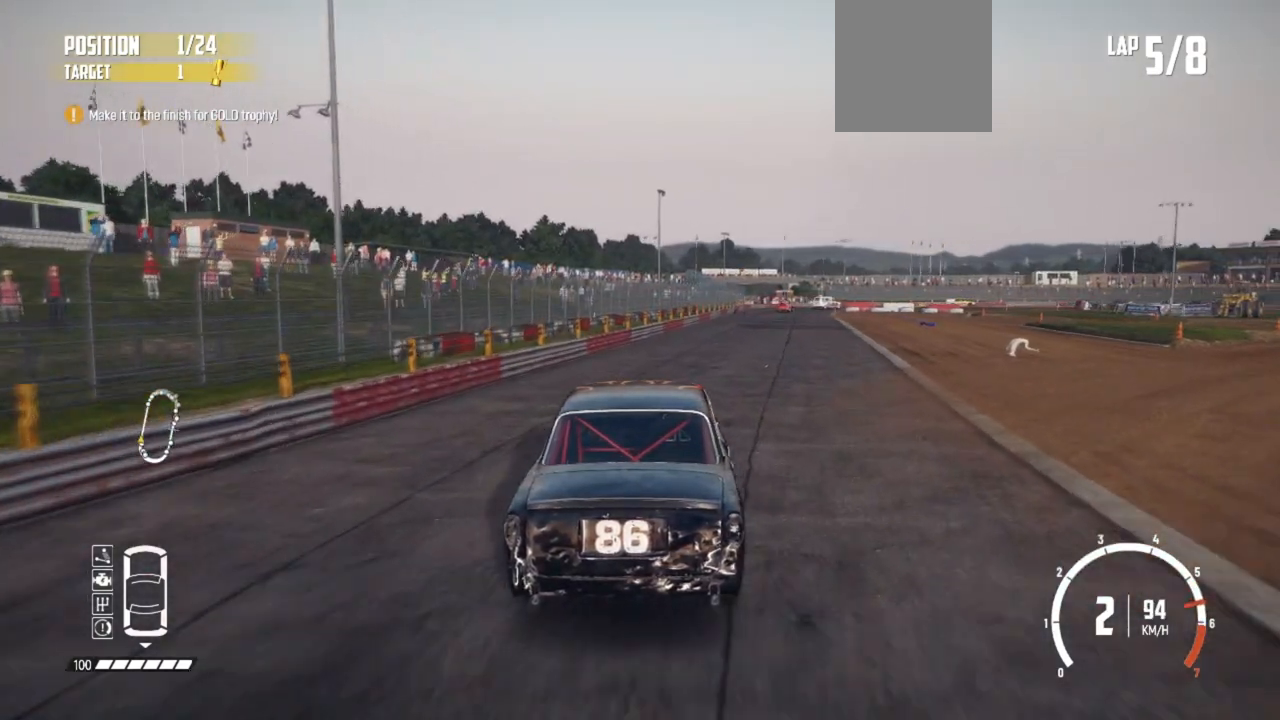
Gameplay with a controller (Xbox layout); each line is a JSON object with the inputs held at the frame after it. "events" lists button and stick changes between this image and that frame as [ms after this image, input, new state], when the widget could be followed in between. Not read: right_stick.
{"buttons": ["R2"], "left_stick": "center", "events": [[50, "left_stick", "right"], [267, "left_stick", "center"]]}
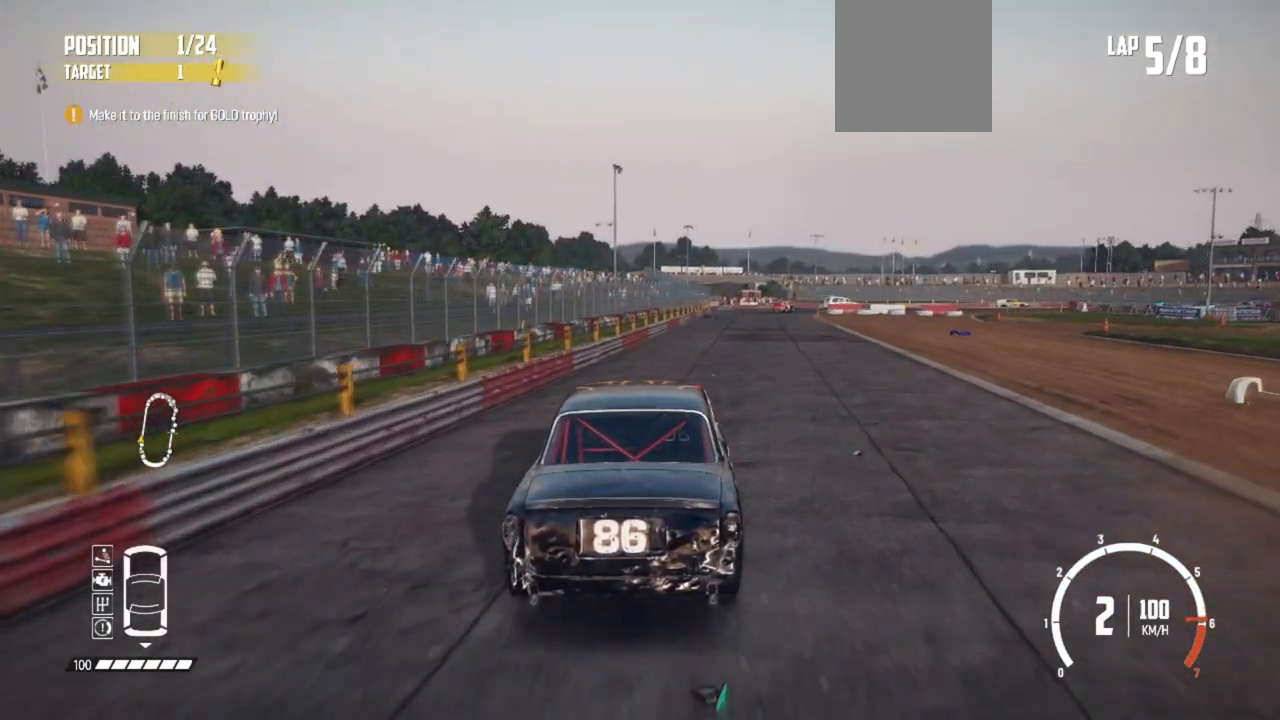
{"buttons": ["R2"], "left_stick": "right", "events": [[50, "left_stick", "right"], [300, "left_stick", "center"], [467, "left_stick", "right"]]}
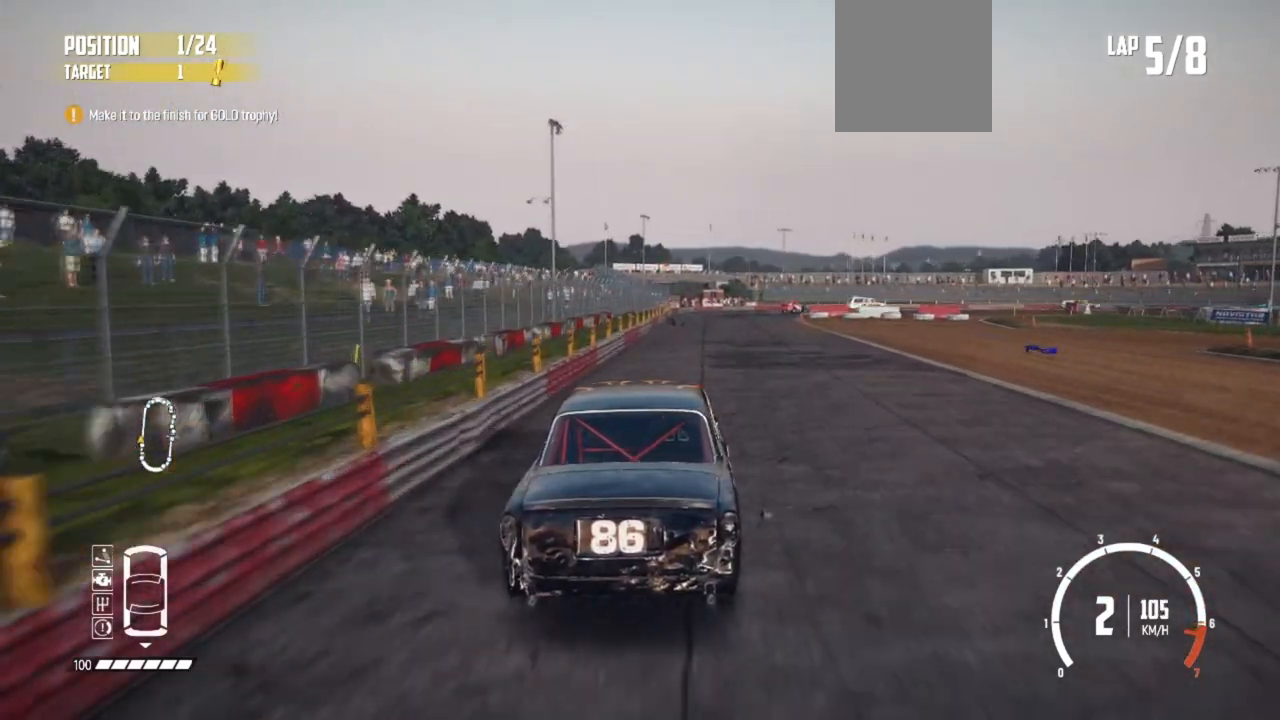
{"buttons": ["R2"], "left_stick": "left", "events": [[100, "left_stick", "center"], [367, "left_stick", "left"]]}
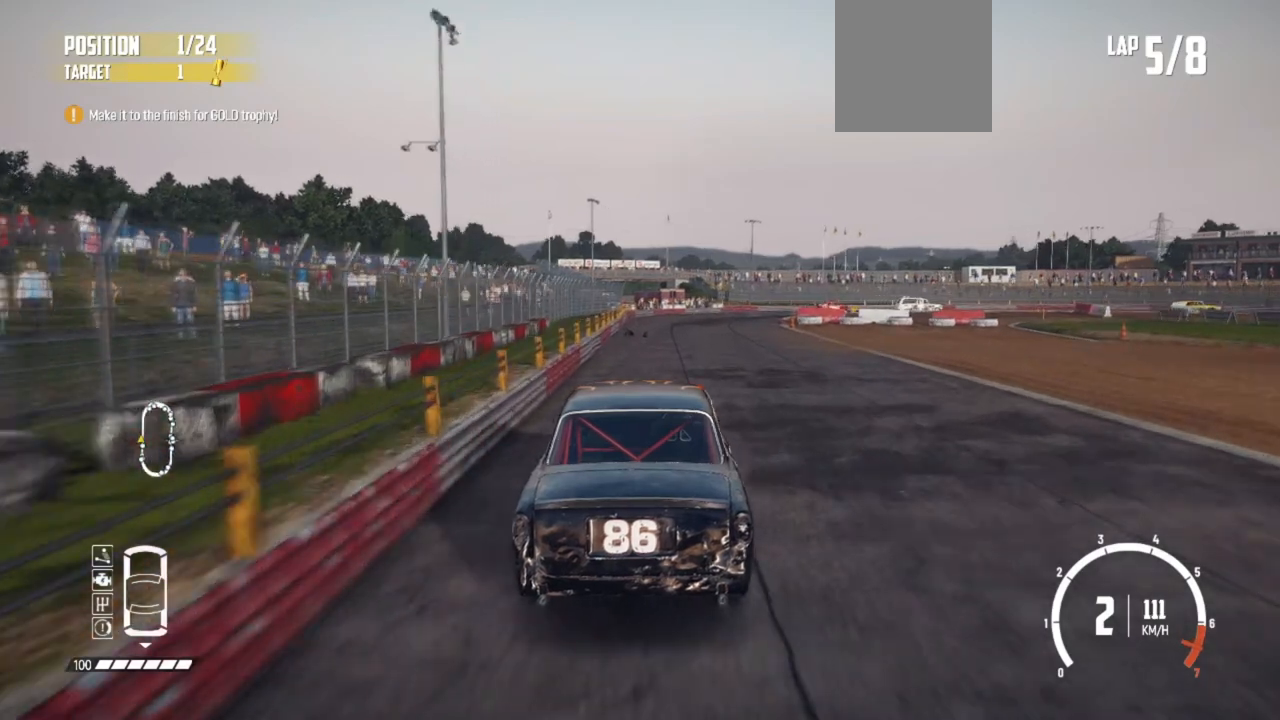
{"buttons": ["R2"], "left_stick": "right", "events": [[17, "left_stick", "center"], [367, "left_stick", "right"]]}
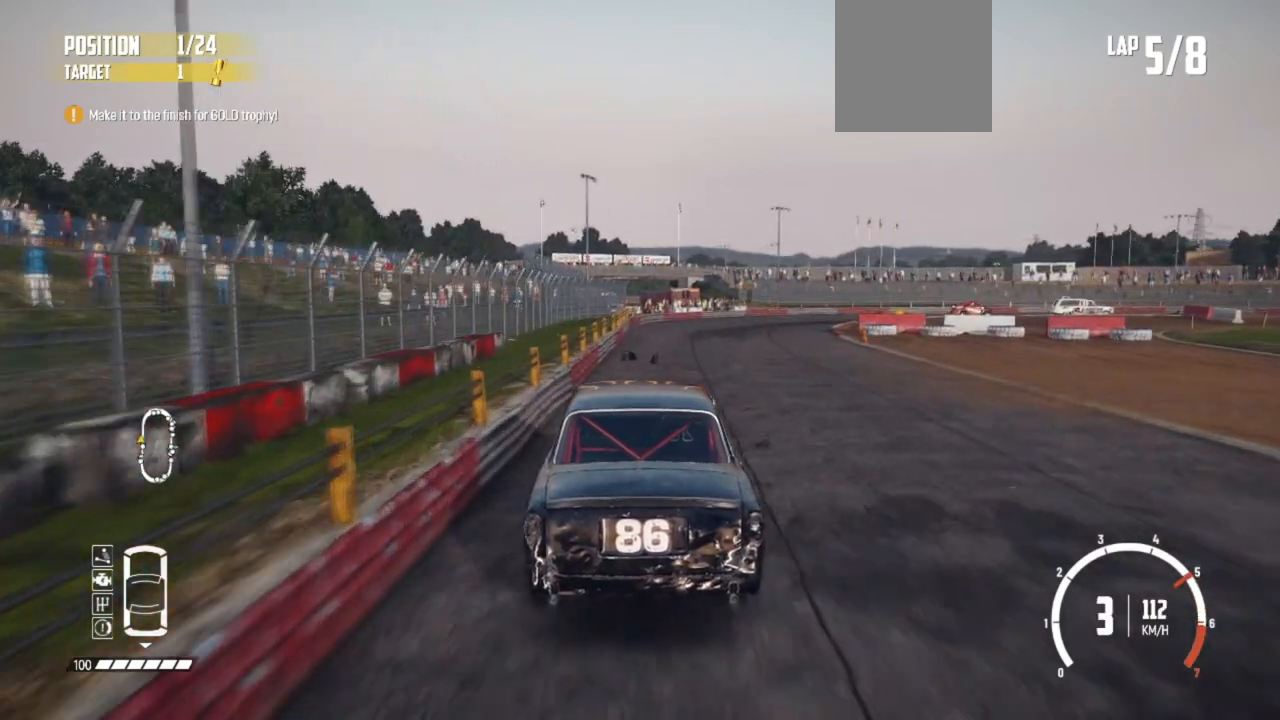
{"buttons": ["L2"], "left_stick": "right", "events": [[350, "L2", "down"], [417, "R2", "up"]]}
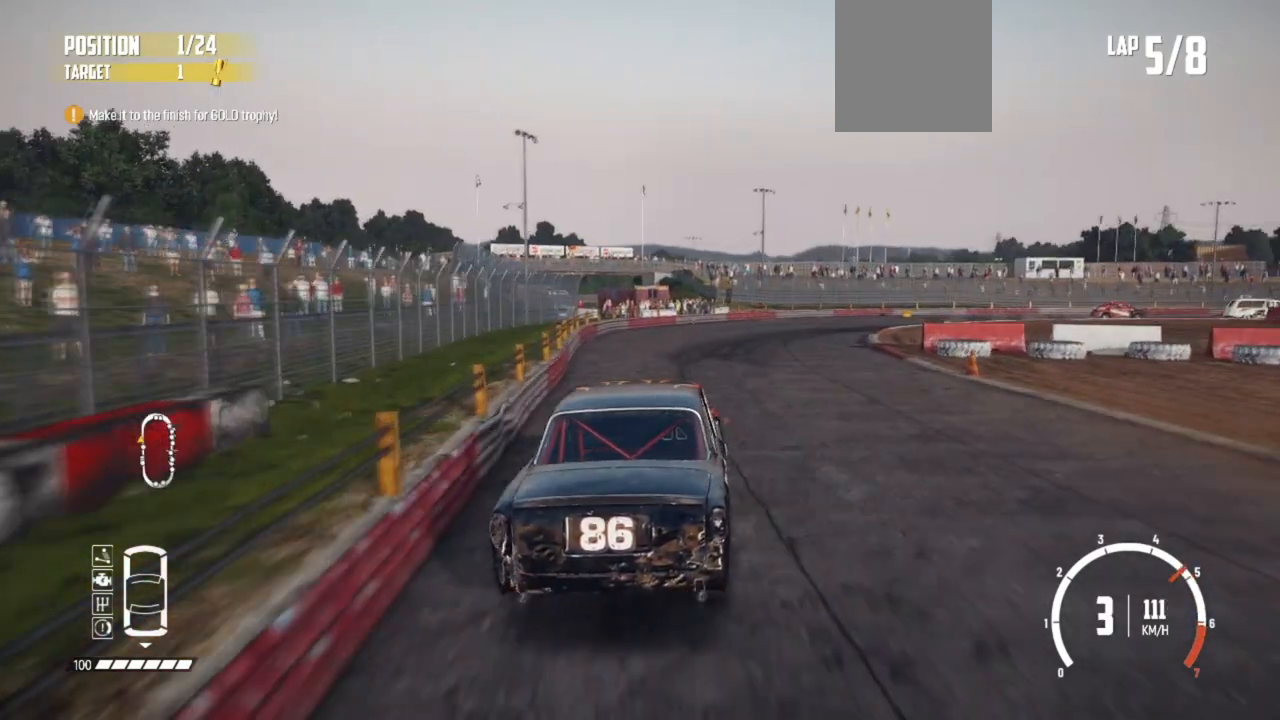
{"buttons": ["R2"], "left_stick": "right", "events": [[67, "R2", "down"], [150, "L2", "up"], [417, "R2", "up"], [467, "R2", "down"]]}
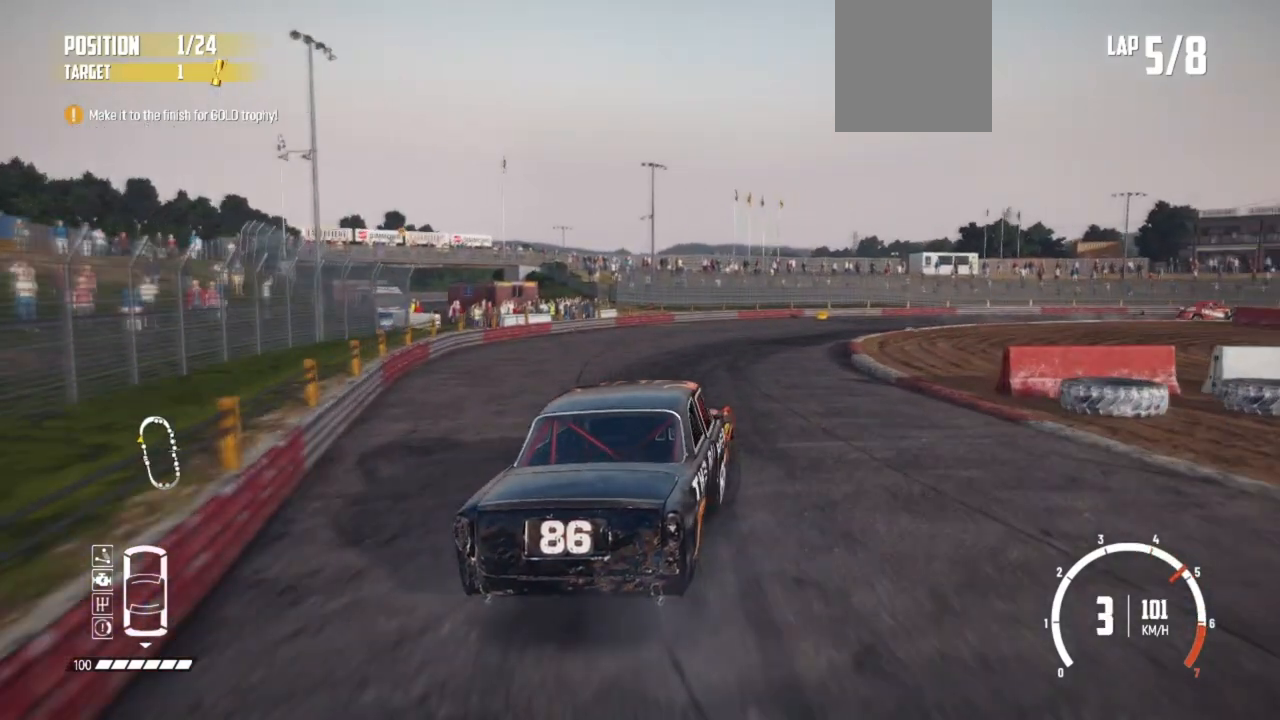
{"buttons": [], "left_stick": "right", "events": [[150, "R2", "up"], [200, "R2", "down"], [300, "R2", "up"], [350, "R2", "down"], [467, "R2", "up"]]}
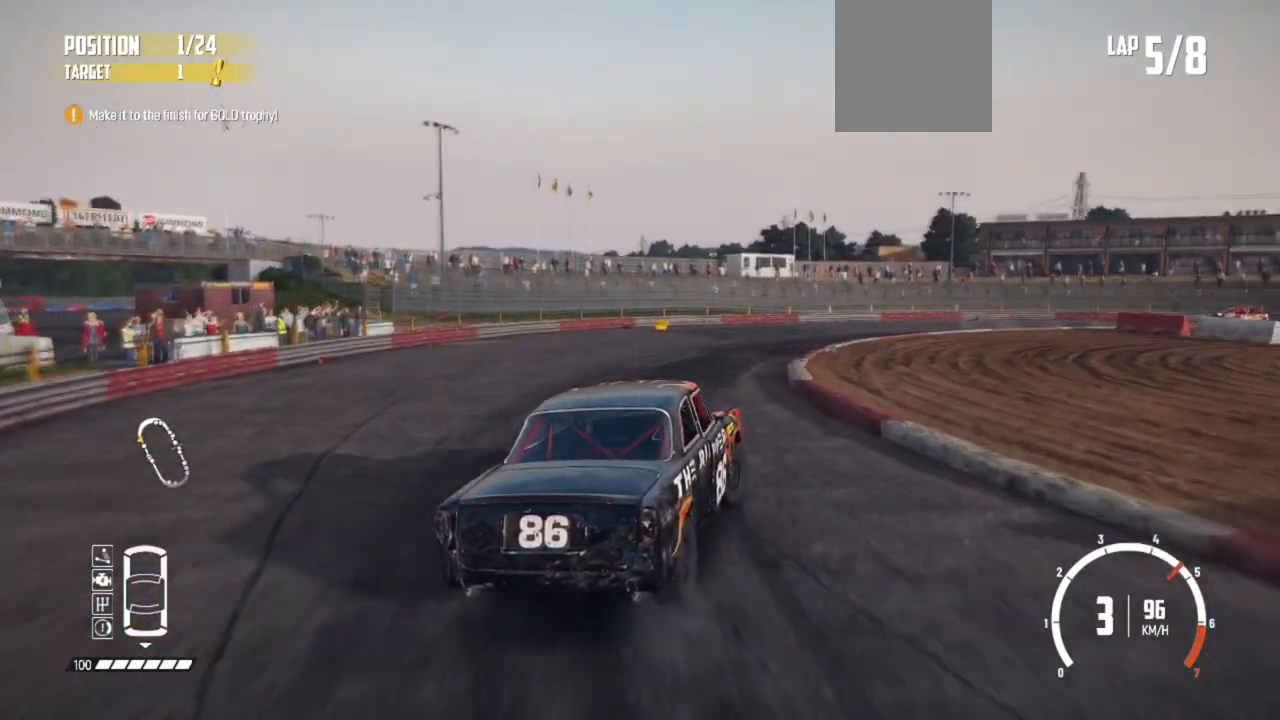
{"buttons": ["R2"], "left_stick": "right", "events": [[50, "R2", "down"], [167, "L1", "down"], [167, "R2", "up"], [267, "R2", "down"], [317, "L1", "up"], [367, "R2", "up"], [417, "R2", "down"]]}
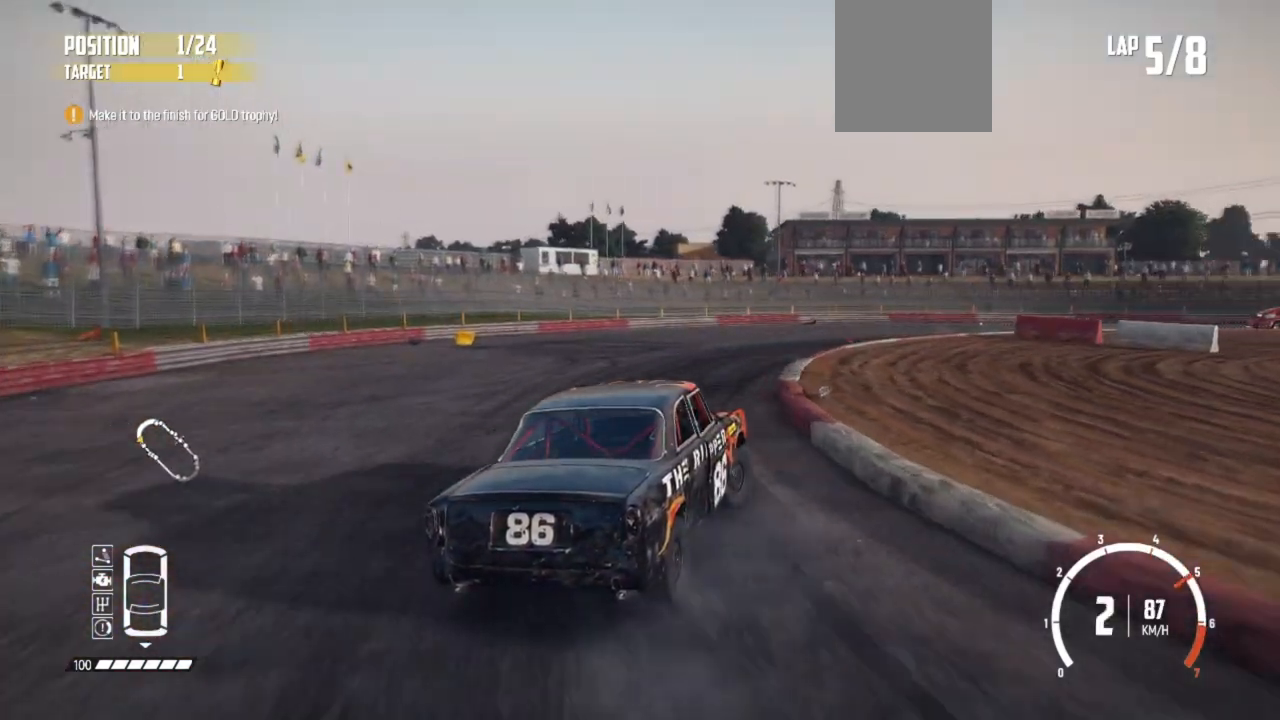
{"buttons": ["R2"], "left_stick": "center", "events": [[67, "R2", "up"], [100, "R2", "down"], [317, "left_stick", "center"]]}
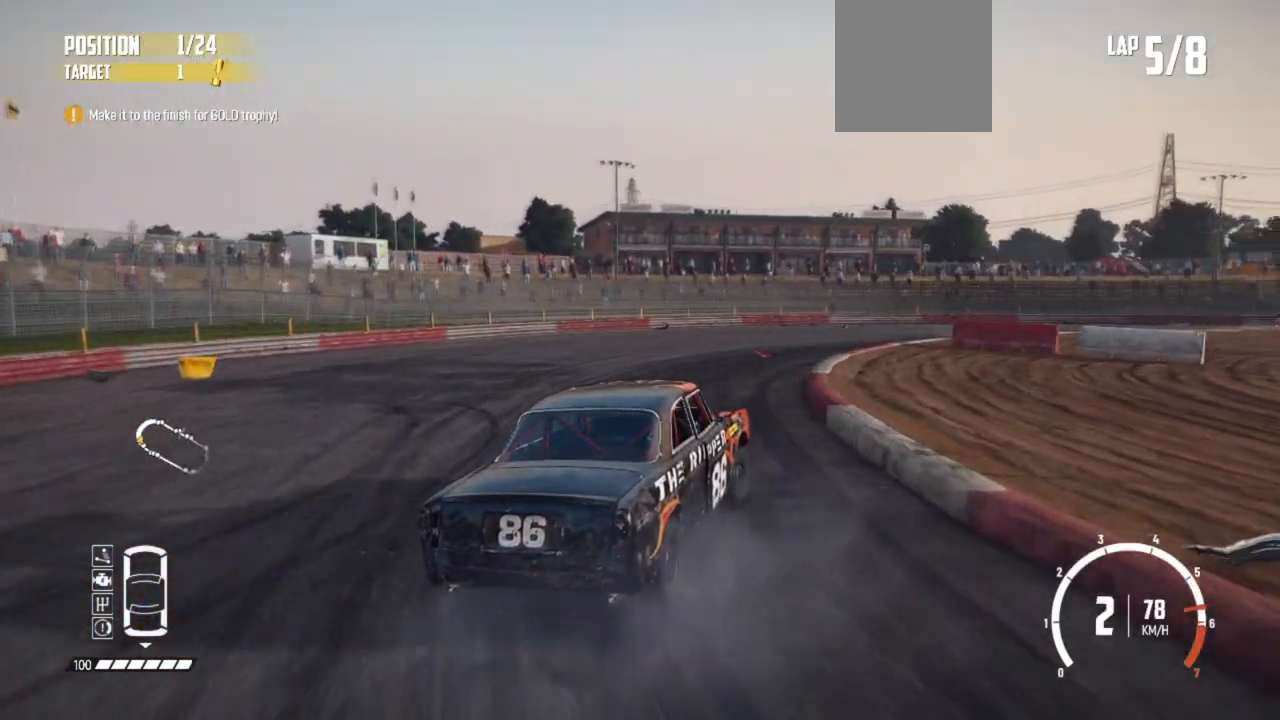
{"buttons": ["R2"], "left_stick": "center", "events": [[17, "left_stick", "right"], [217, "left_stick", "center"]]}
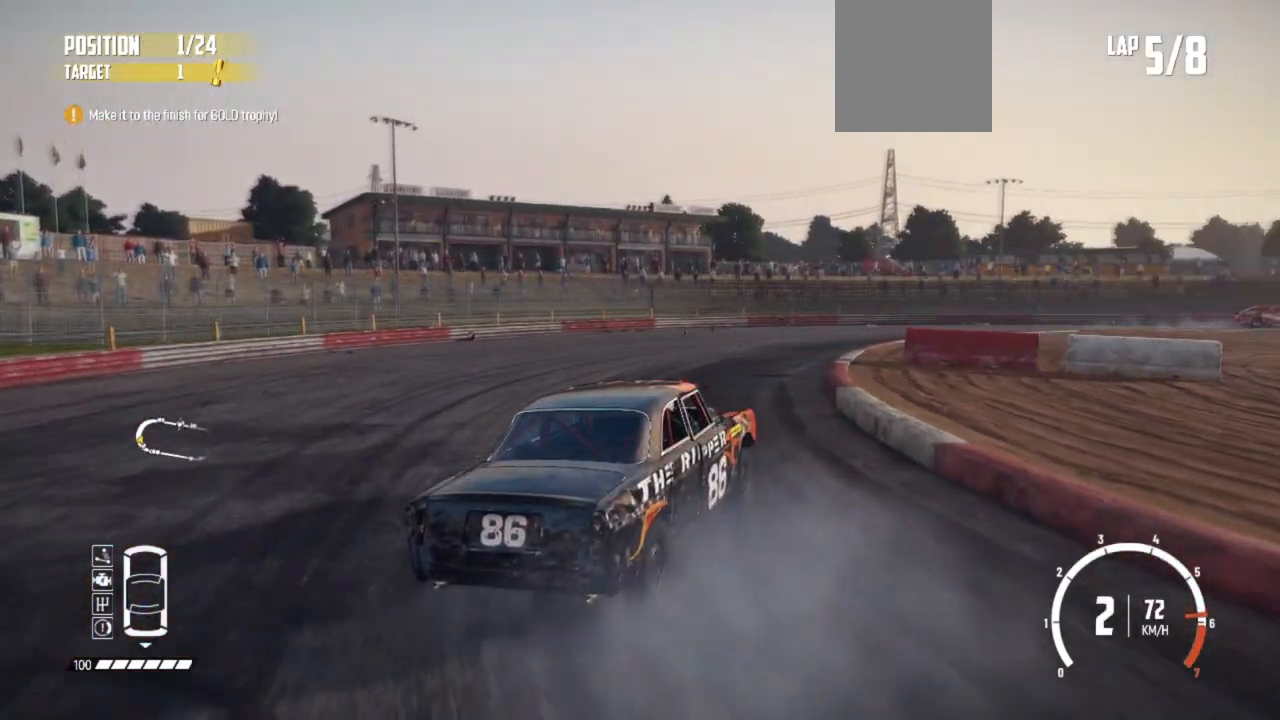
{"buttons": ["R2"], "left_stick": "left", "events": [[117, "left_stick", "left"], [267, "left_stick", "center"], [367, "left_stick", "left"]]}
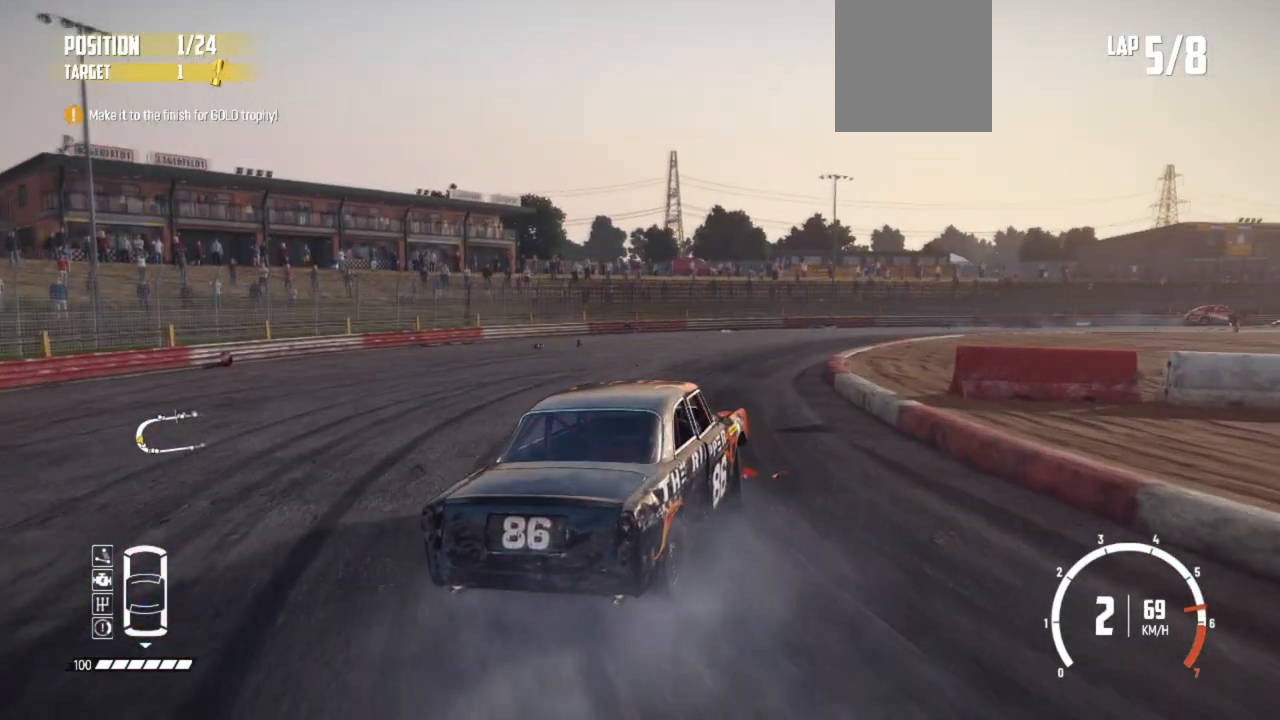
{"buttons": ["R2"], "left_stick": "right", "events": [[17, "left_stick", "center"], [167, "left_stick", "right"]]}
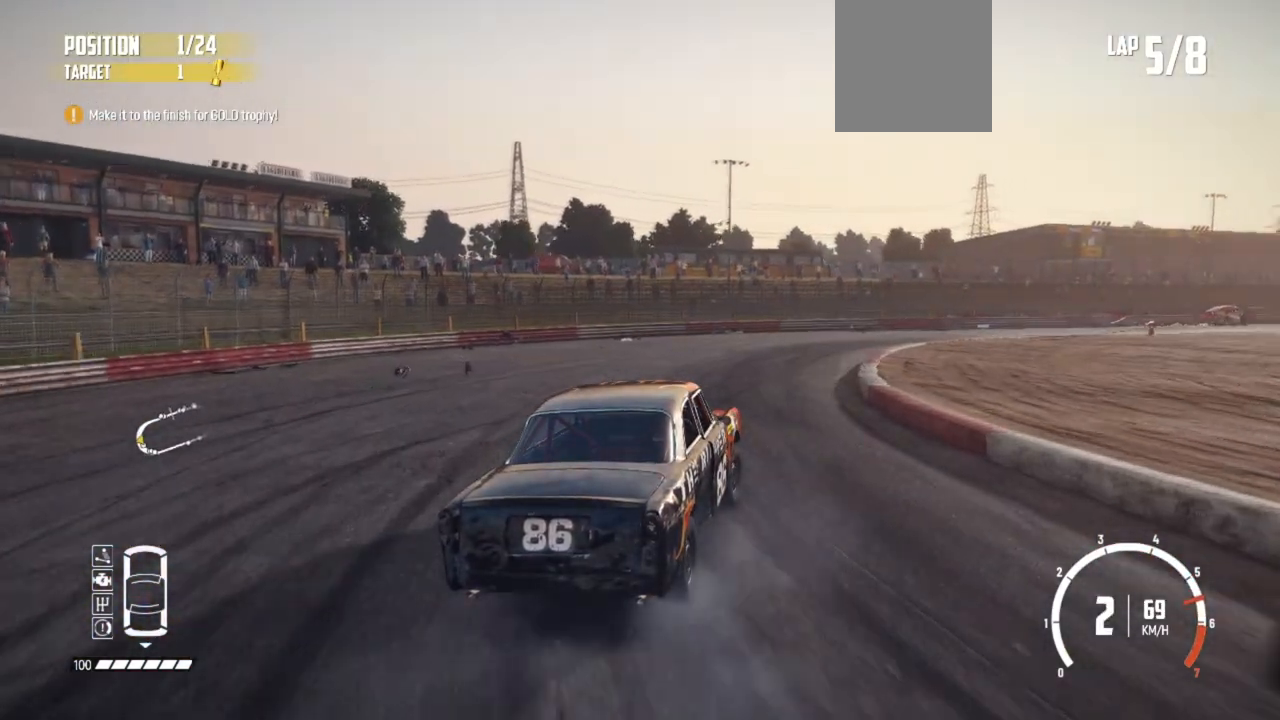
{"buttons": ["R2"], "left_stick": "center", "events": [[117, "left_stick", "center"]]}
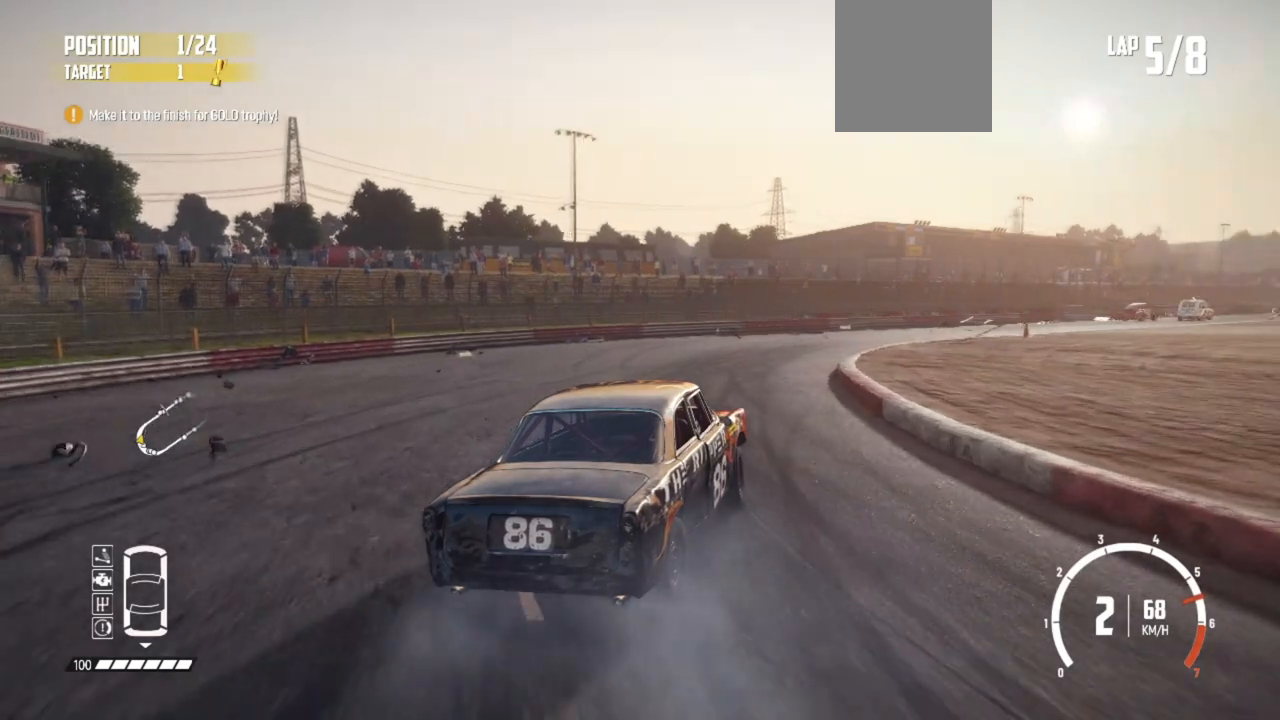
{"buttons": ["R2"], "left_stick": "center", "events": []}
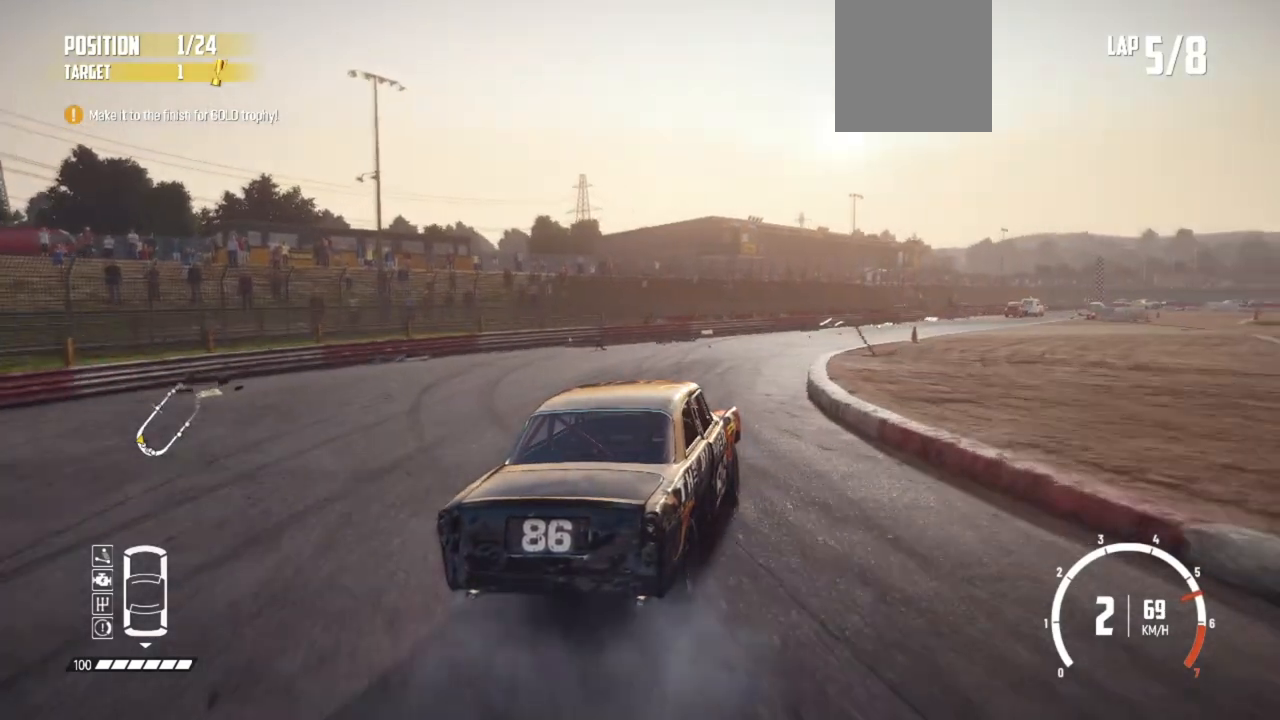
{"buttons": ["R2"], "left_stick": "left", "events": [[400, "left_stick", "left"]]}
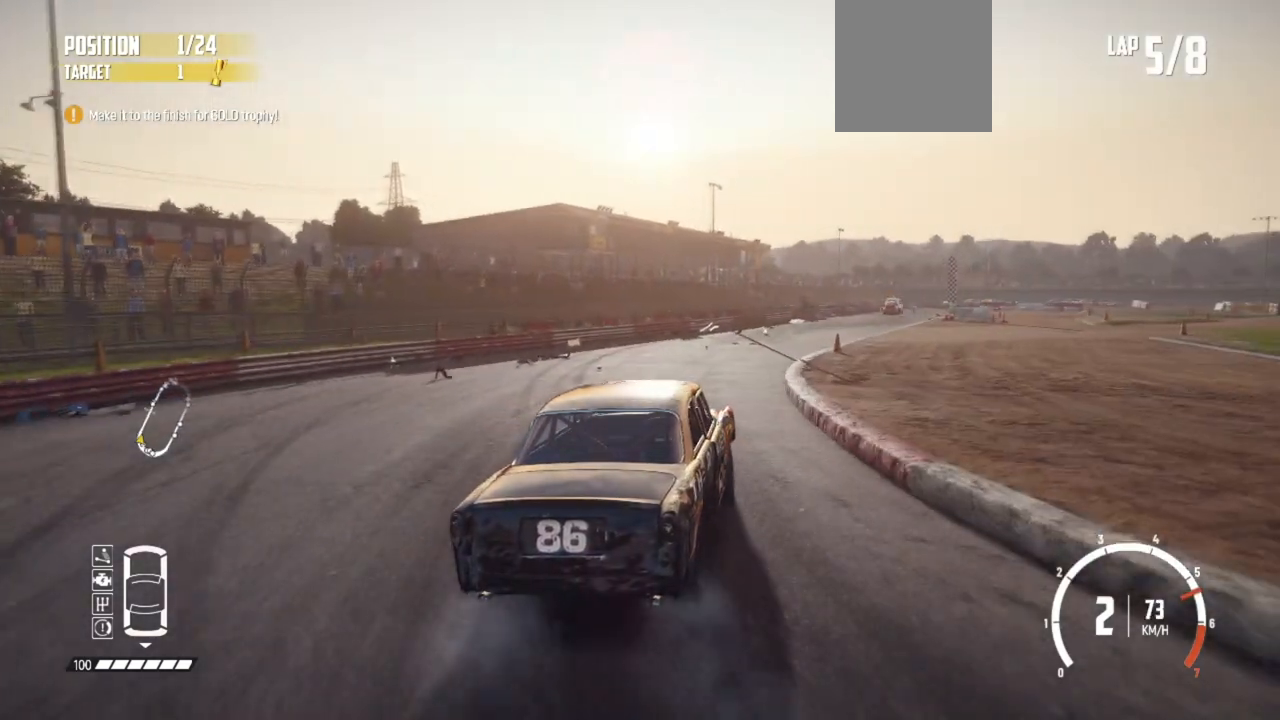
{"buttons": ["R2"], "left_stick": "center", "events": [[67, "left_stick", "center"]]}
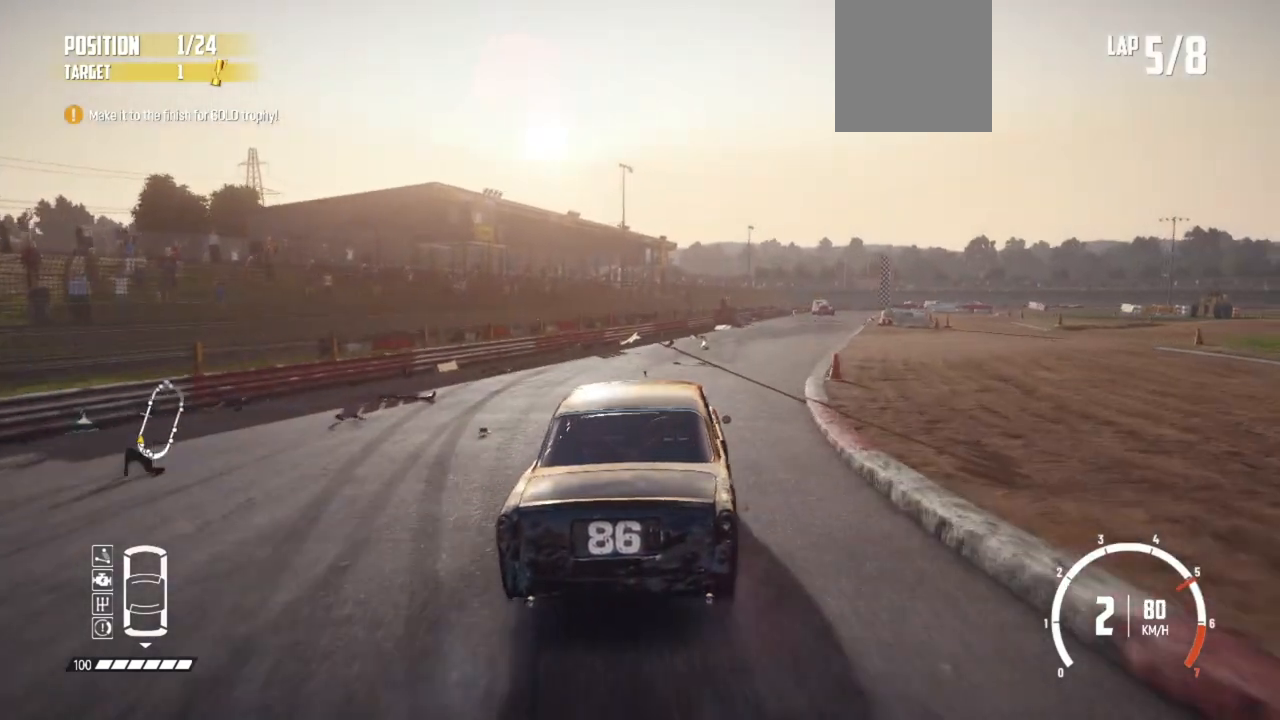
{"buttons": ["R2"], "left_stick": "right", "events": [[117, "left_stick", "right"], [300, "left_stick", "center"], [400, "left_stick", "right"]]}
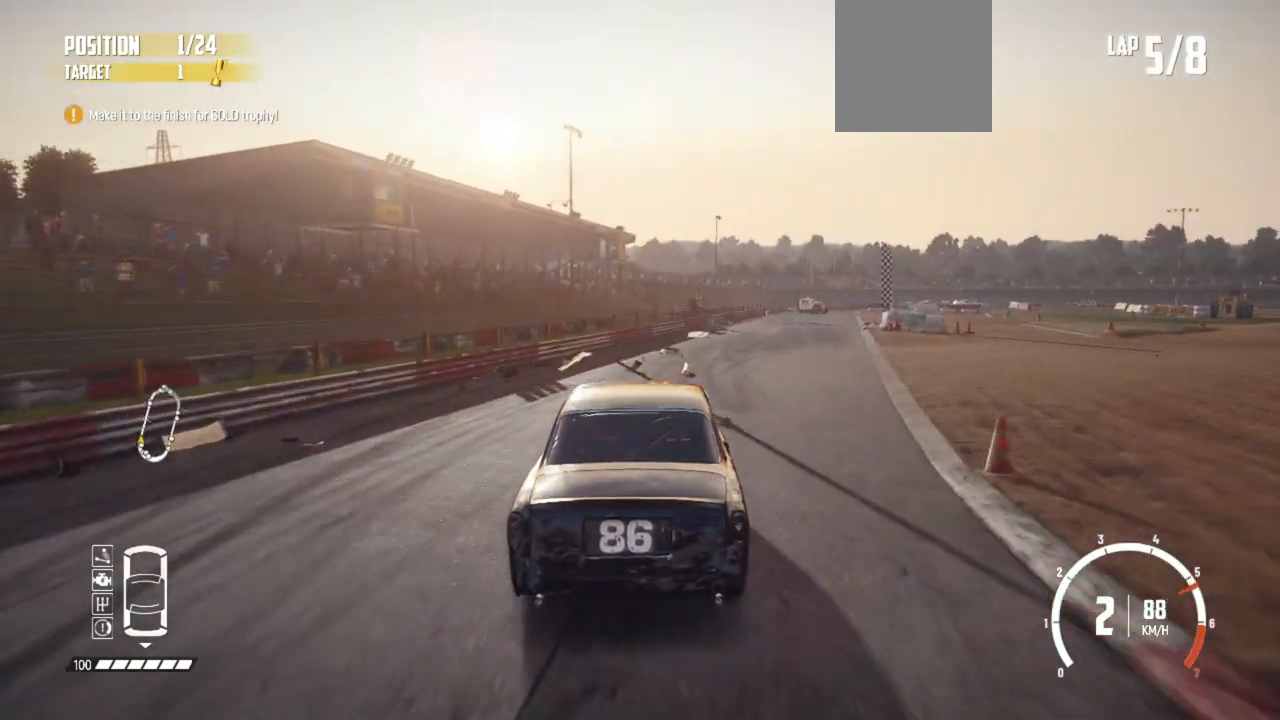
{"buttons": ["R2"], "left_stick": "center", "events": [[50, "left_stick", "center"], [267, "left_stick", "right"], [467, "left_stick", "center"]]}
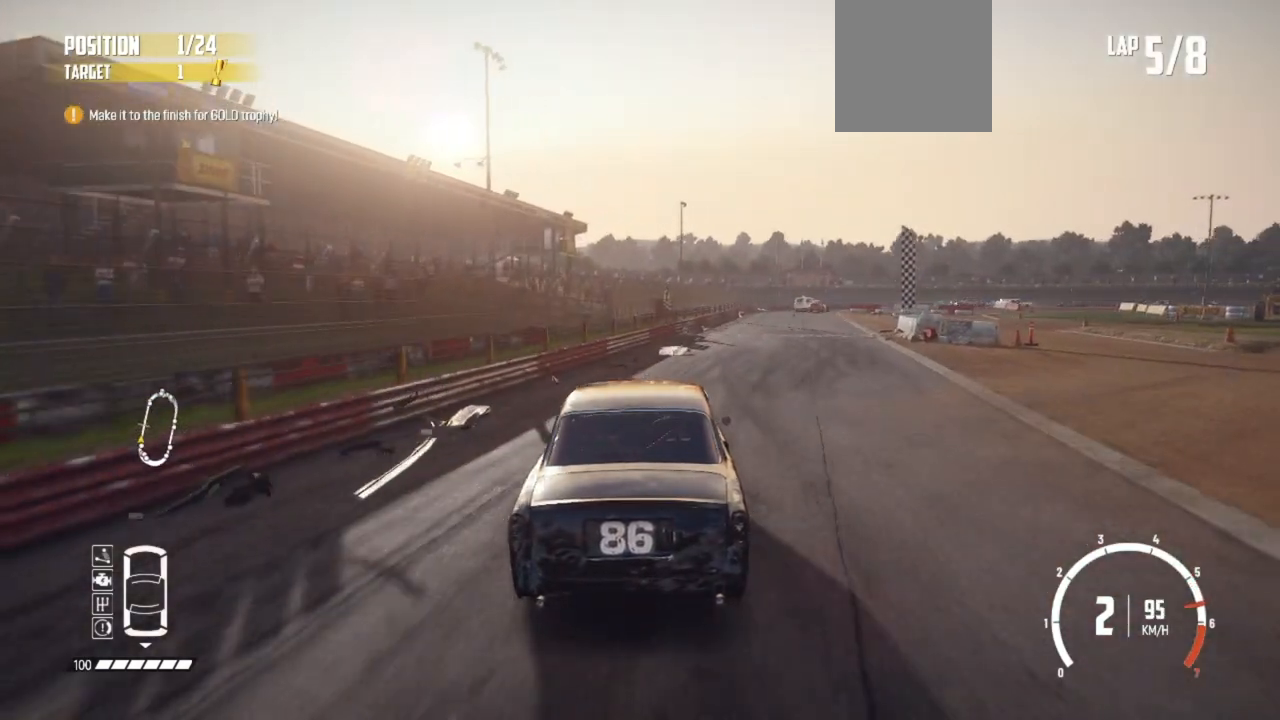
{"buttons": ["R2"], "left_stick": "center", "events": [[100, "left_stick", "right"], [267, "left_stick", "center"]]}
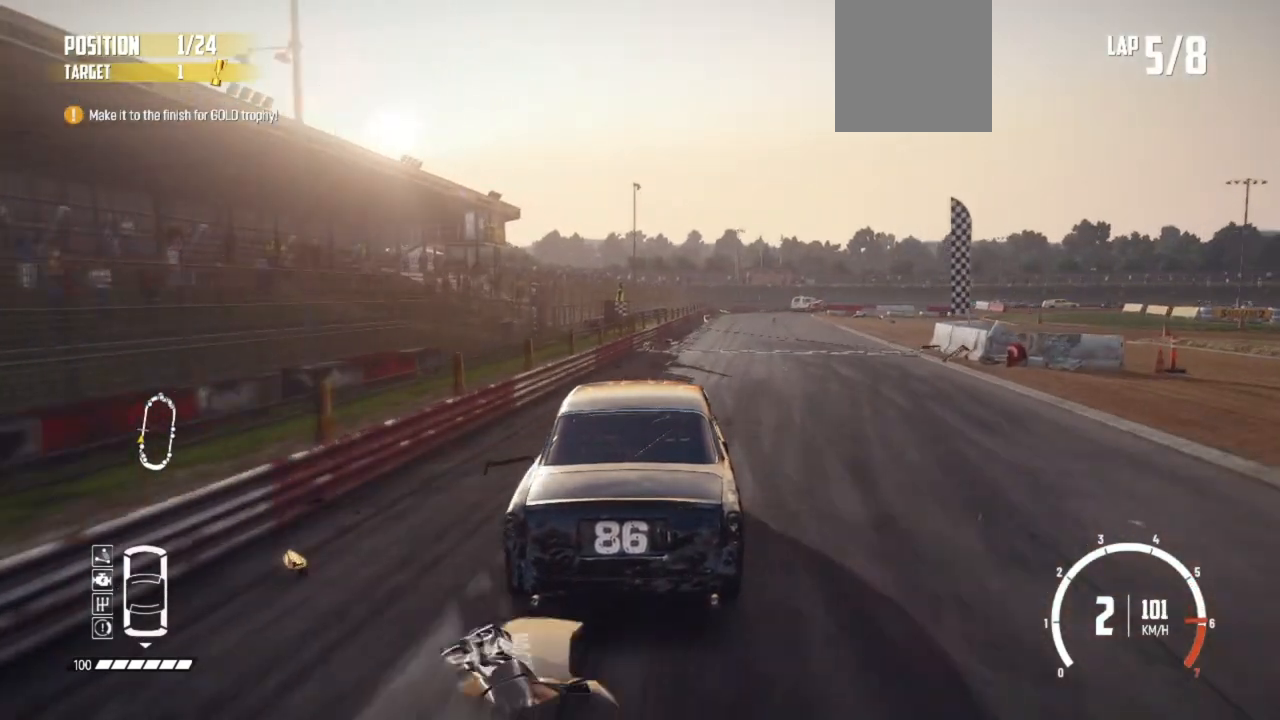
{"buttons": ["R2"], "left_stick": "right", "events": [[17, "left_stick", "right"], [167, "left_stick", "center"], [300, "left_stick", "right"]]}
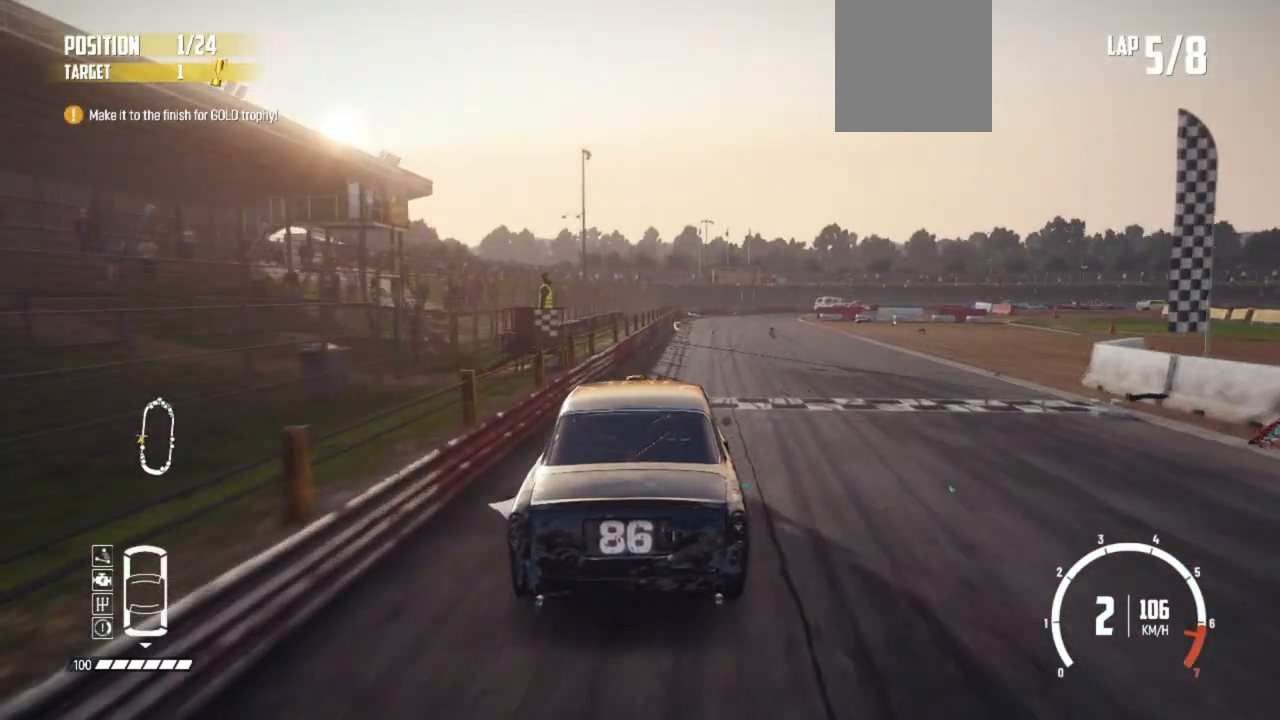
{"buttons": ["R2"], "left_stick": "center", "events": [[17, "left_stick", "center"], [317, "left_stick", "right"], [450, "left_stick", "center"]]}
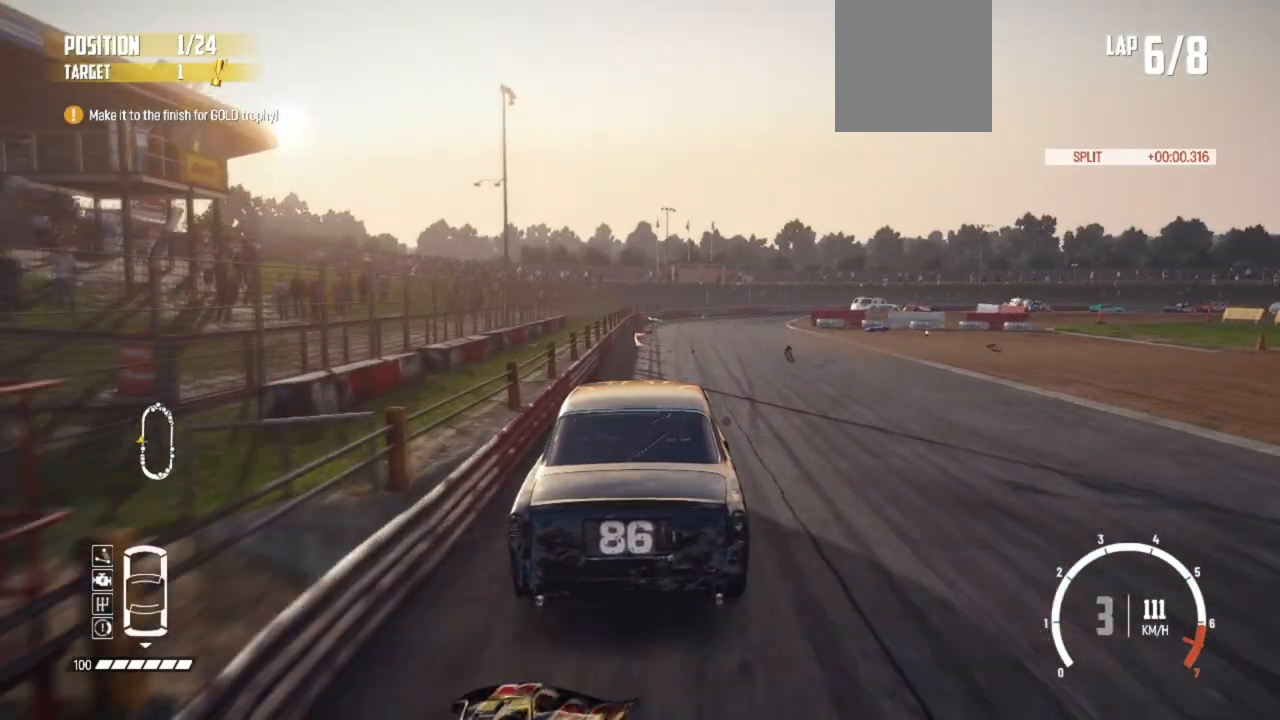
{"buttons": ["R2"], "left_stick": "right", "events": [[417, "left_stick", "right"]]}
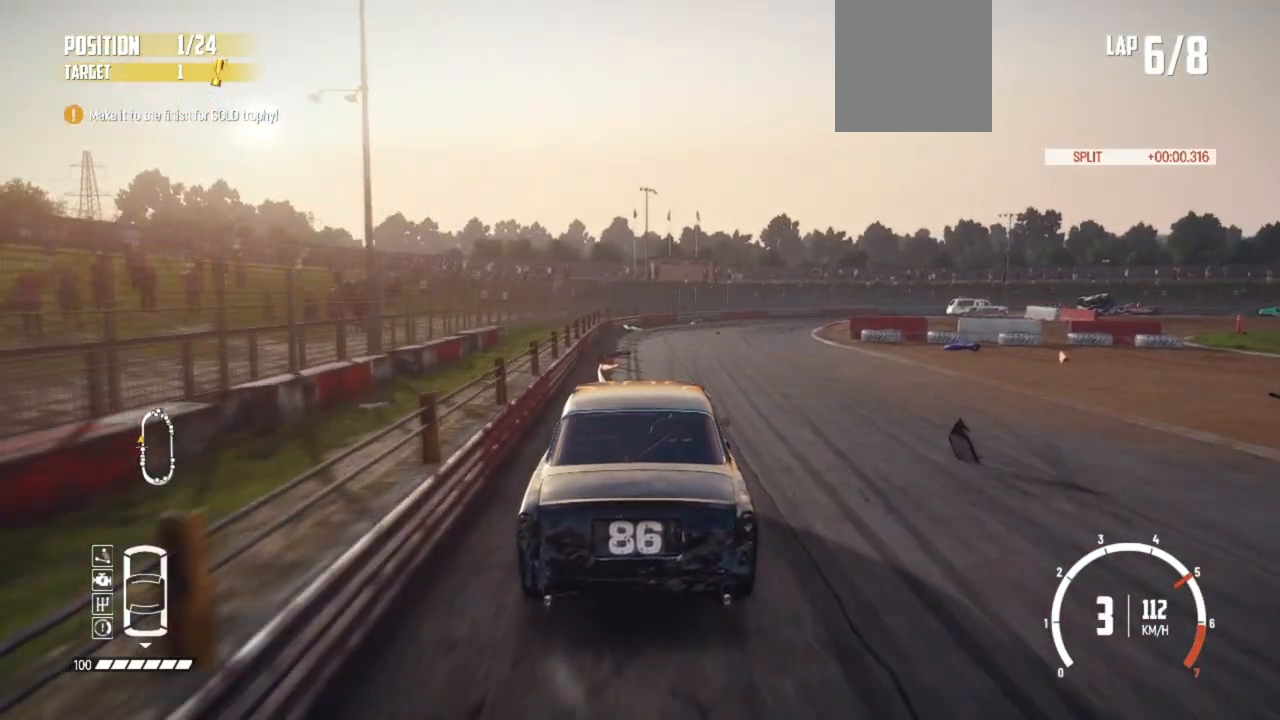
{"buttons": ["L2"], "left_stick": "right", "events": [[367, "L2", "down"], [417, "R2", "up"]]}
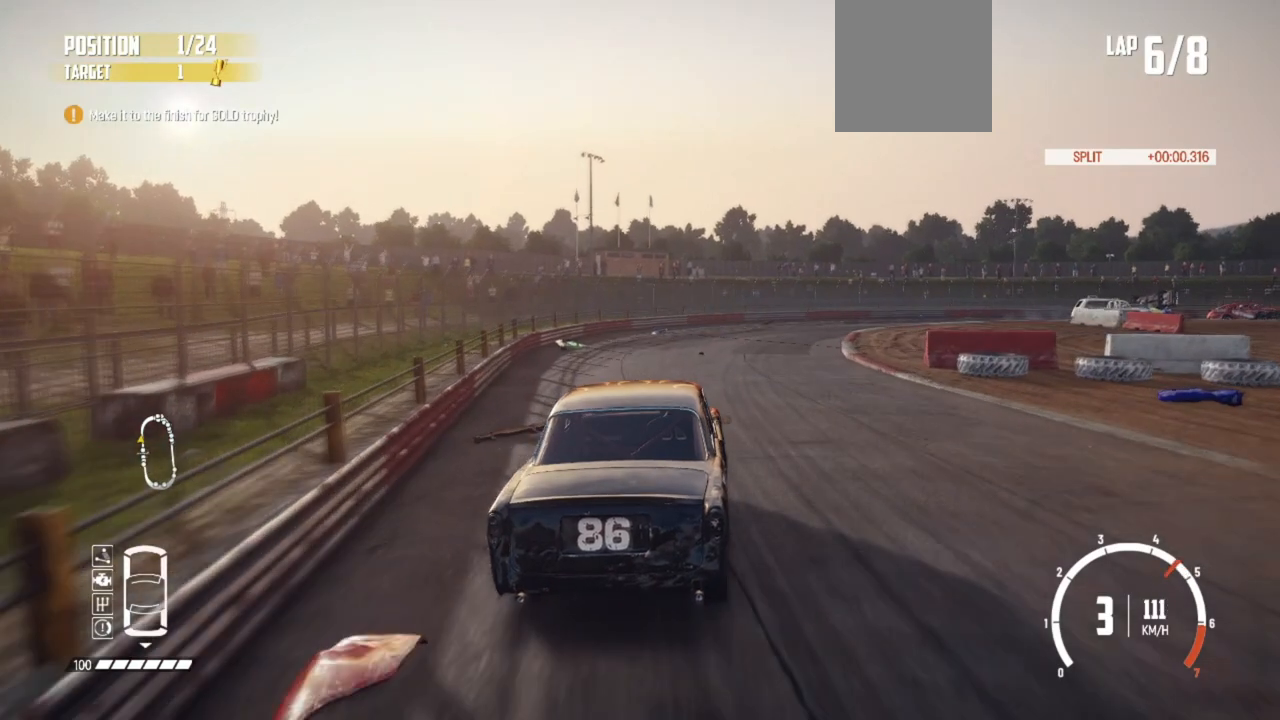
{"buttons": ["R2"], "left_stick": "right", "events": [[17, "R2", "down"], [117, "L2", "up"], [417, "R2", "up"], [450, "R2", "down"]]}
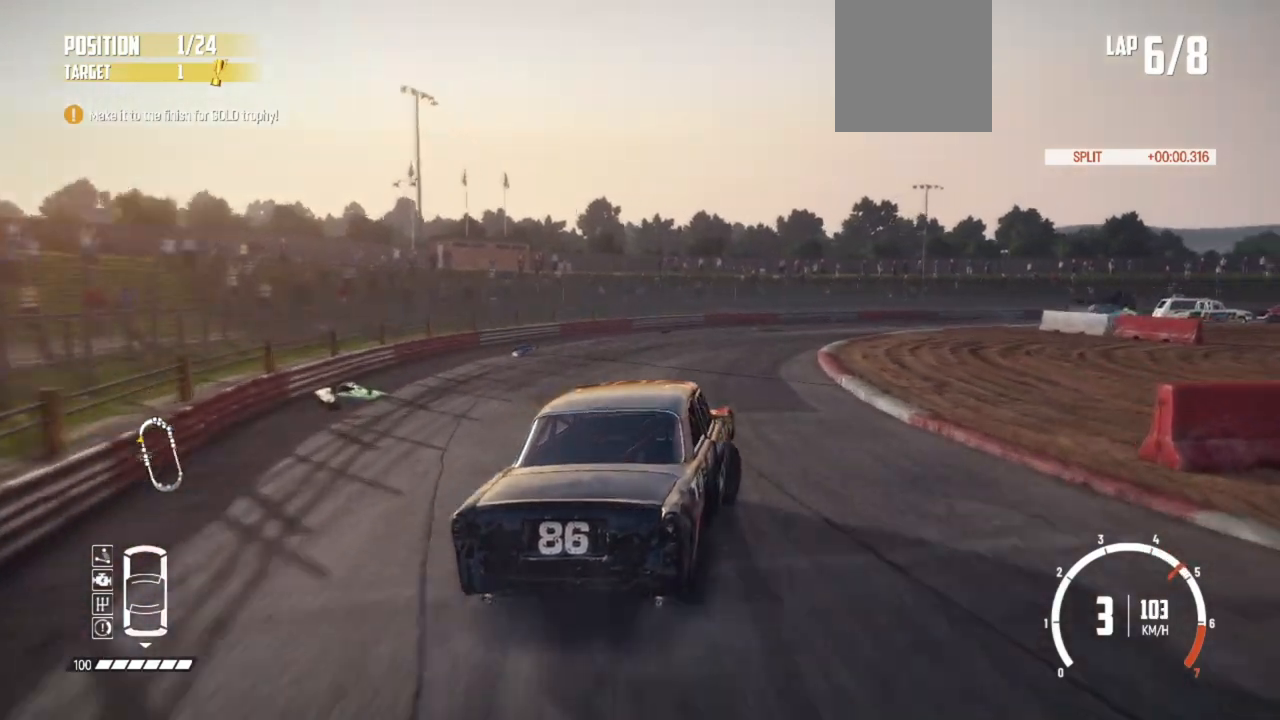
{"buttons": ["L2"], "left_stick": "right", "events": [[250, "R2", "up"], [267, "R2", "down"], [417, "R2", "up"], [467, "L2", "down"]]}
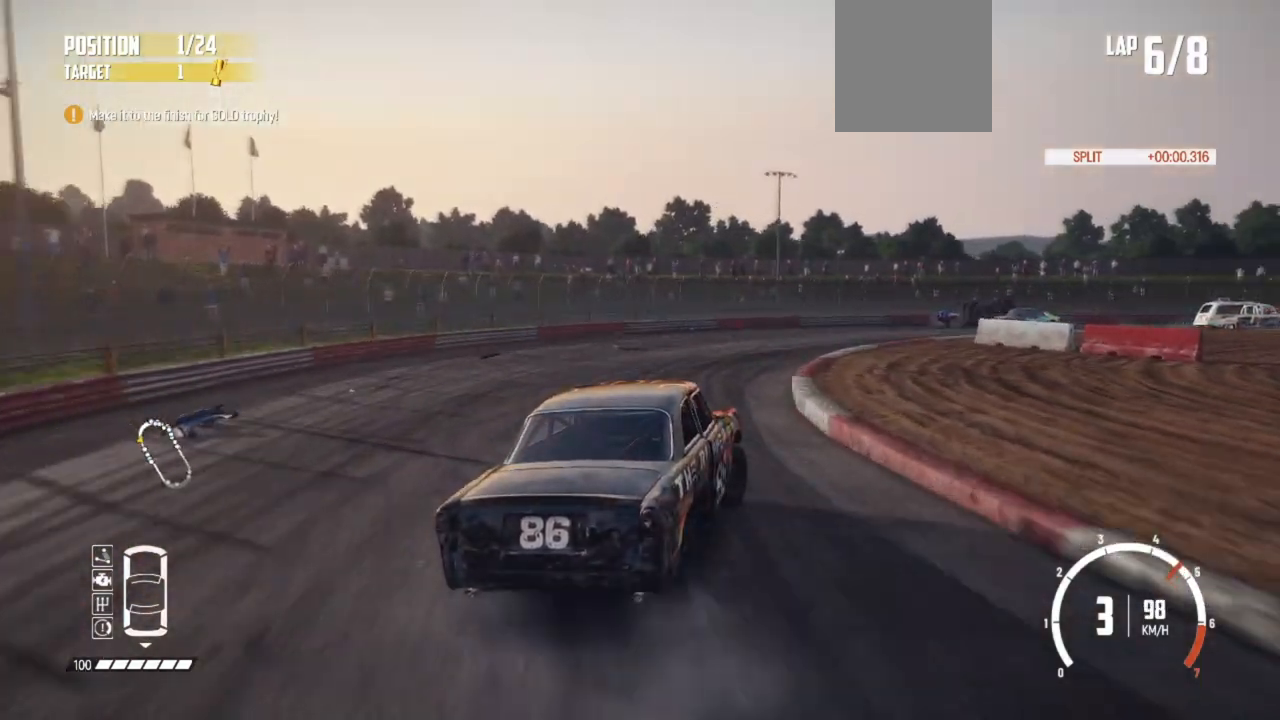
{"buttons": [], "left_stick": "right", "events": [[117, "R2", "down"], [200, "L2", "up"], [367, "L1", "down"], [417, "R2", "up"], [467, "L1", "up"]]}
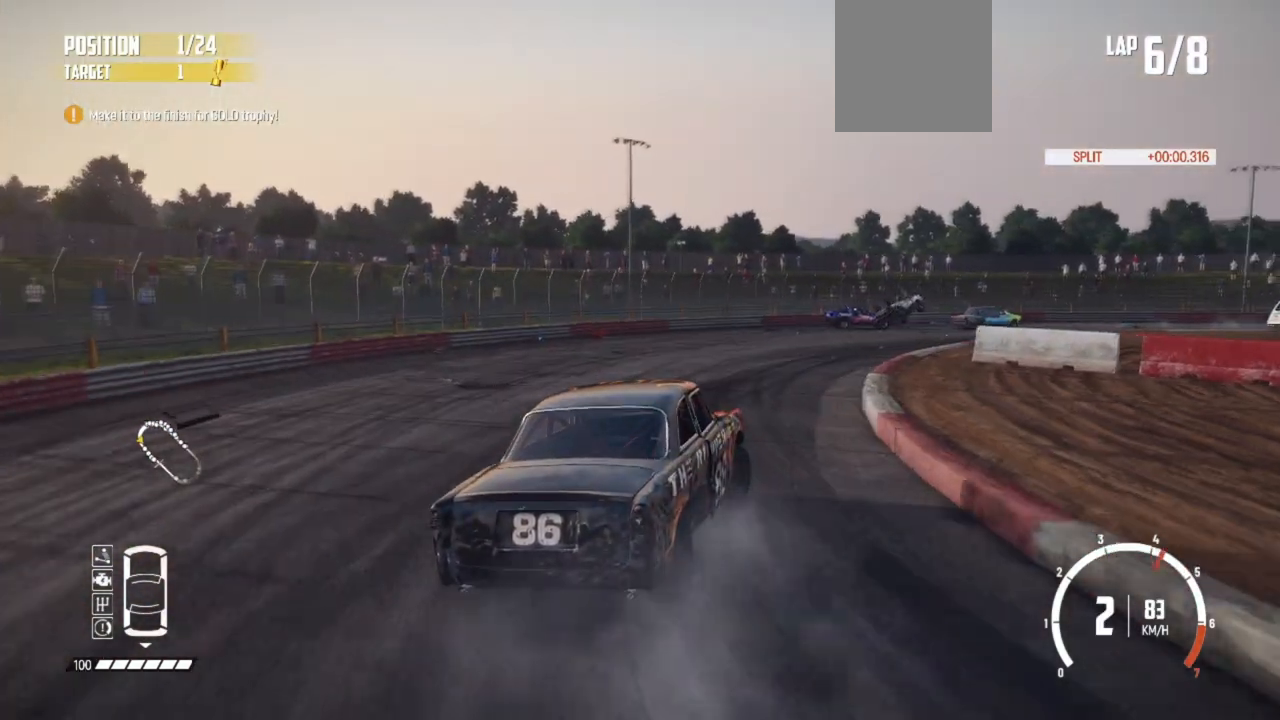
{"buttons": ["R2"], "left_stick": "right", "events": [[50, "R2", "down"], [300, "R2", "up"], [367, "R2", "down"], [450, "R2", "up"], [500, "R2", "down"]]}
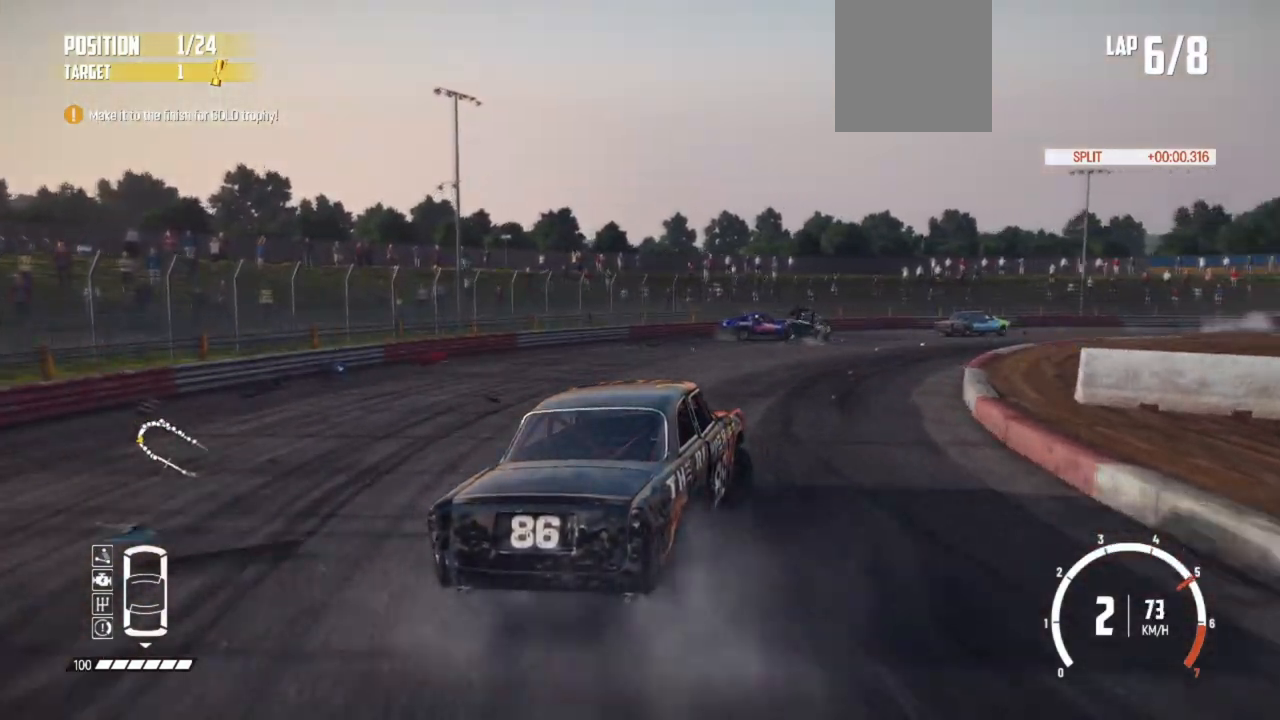
{"buttons": [], "left_stick": "right", "events": [[117, "R2", "up"], [200, "R2", "down"], [317, "R2", "up"], [350, "R2", "down"], [467, "R2", "up"]]}
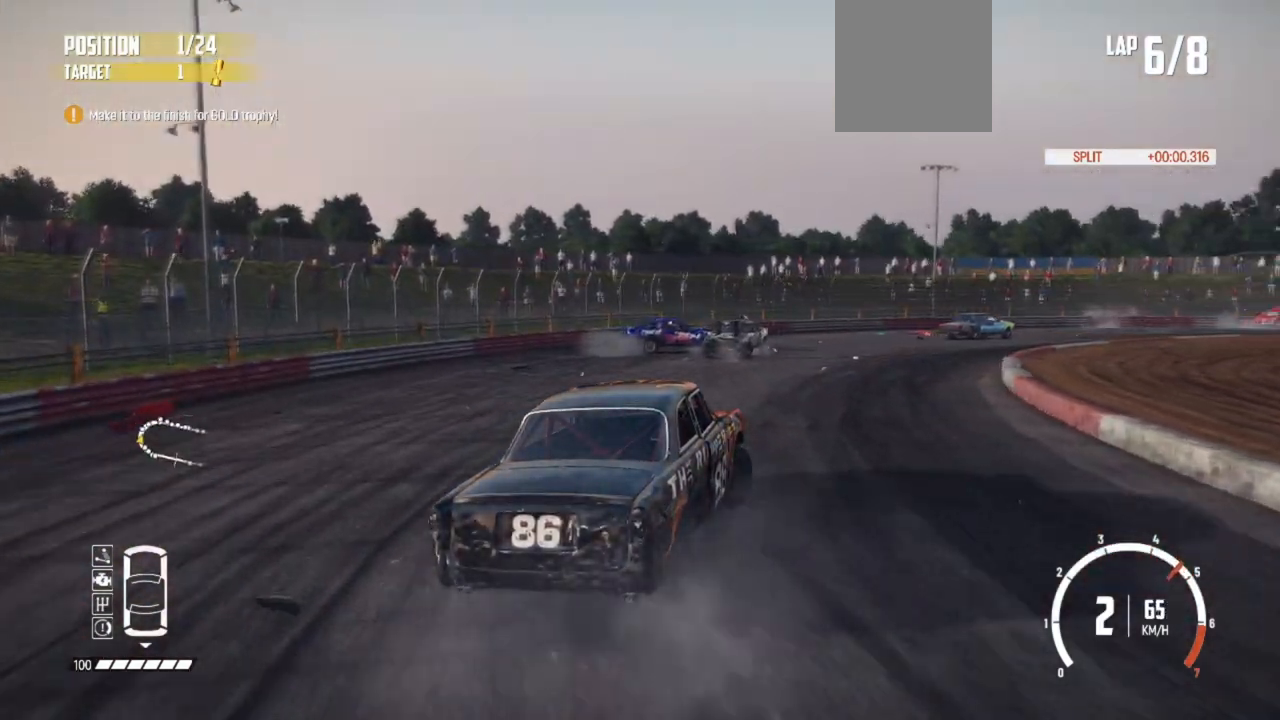
{"buttons": ["R2"], "left_stick": "center", "events": [[17, "R2", "down"], [317, "R2", "up"], [367, "R2", "down"], [417, "left_stick", "center"]]}